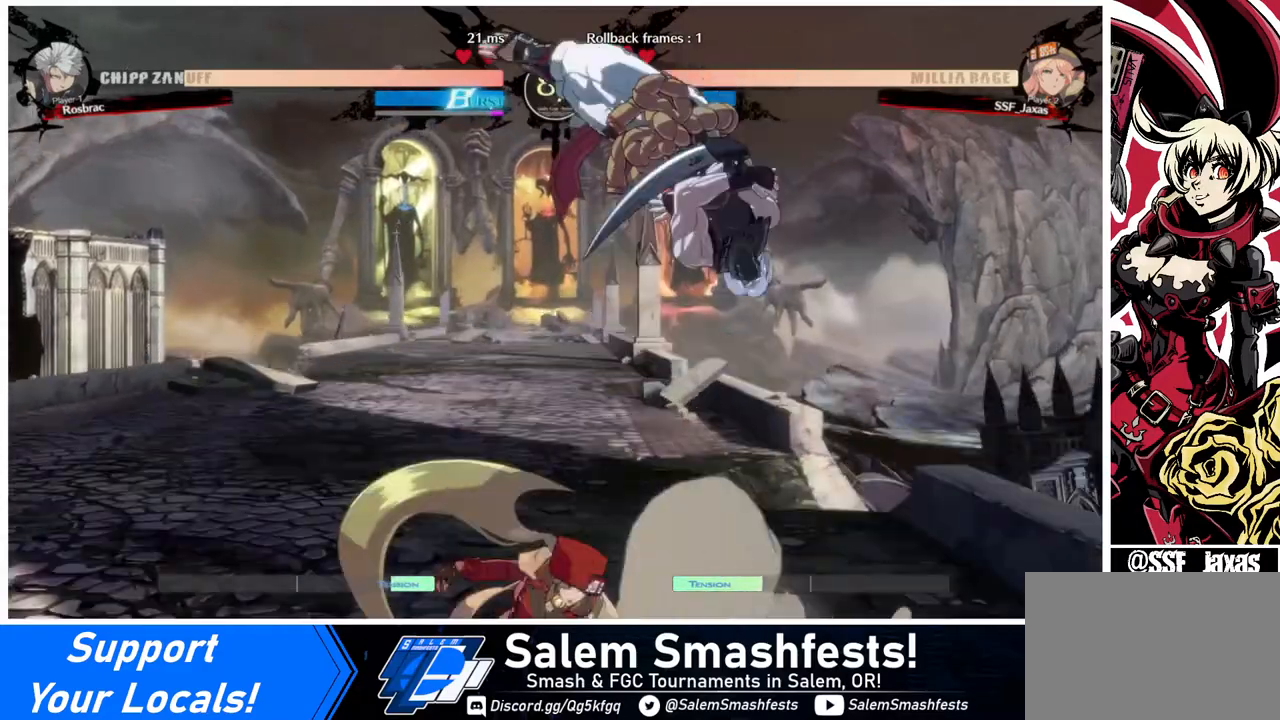
Gameplay with a controller (arcade stick); each line is a JSON object with the inputs held at the frame after it. "events" lists button and stick changes between this image and that frame as [ms after this image, input, new state], when the widget could be followed in between. Not read: L3 R3.
{"buttons": ["DPAD_LEFT"], "events": [[80, "CIRCLE", "down"], [160, "DPAD_LEFT", "down"], [200, "CIRCLE", "up"]]}
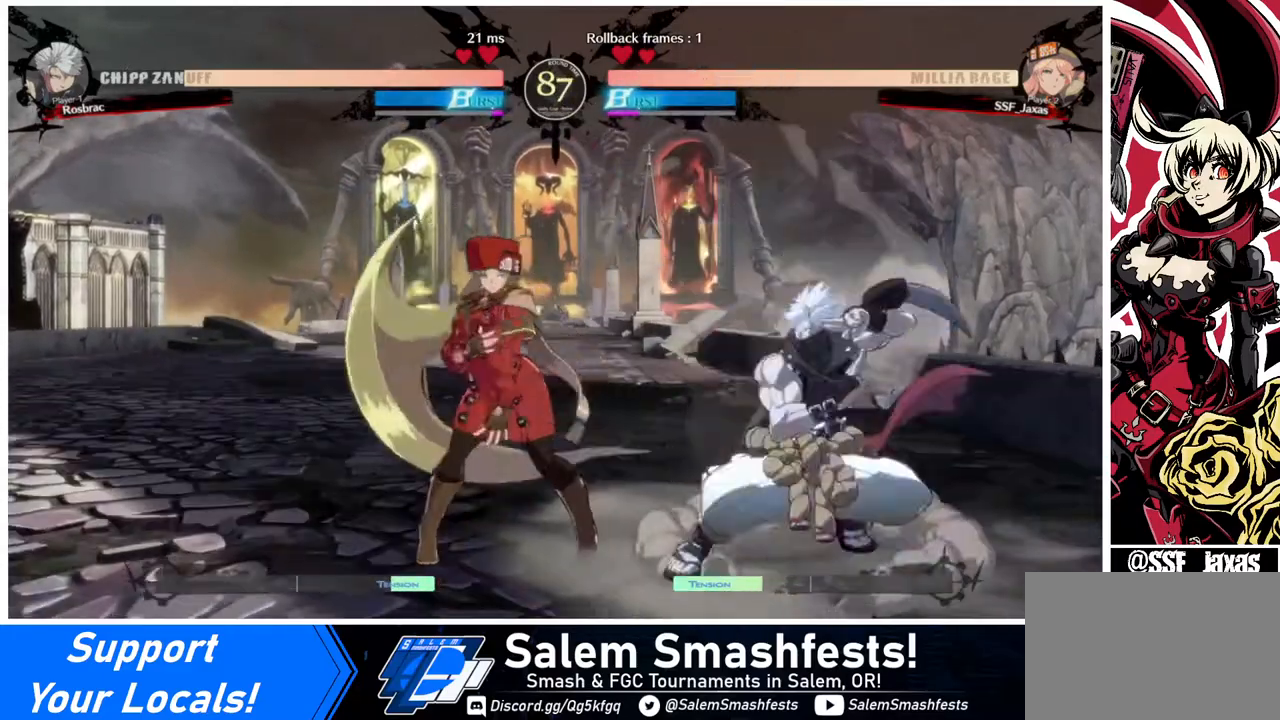
{"buttons": [], "events": [[160, "DPAD_UP", "down"], [280, "DPAD_UP", "up"], [320, "DPAD_LEFT", "up"]]}
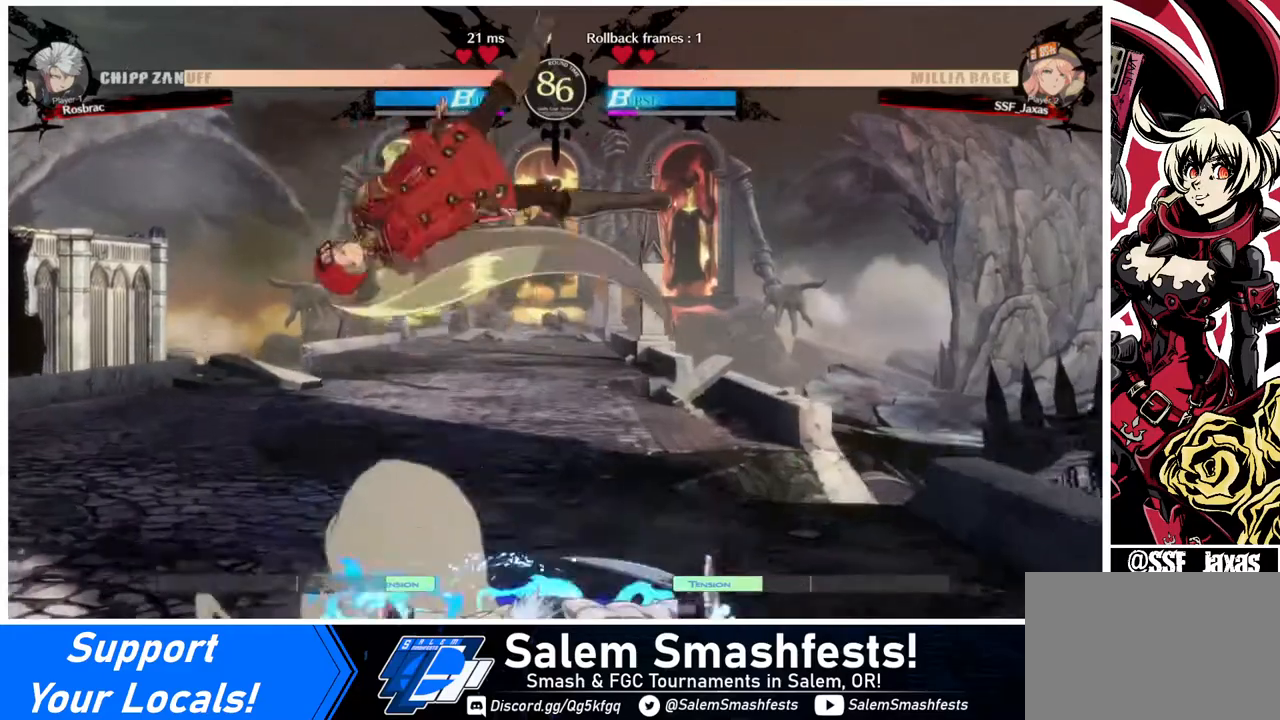
{"buttons": [], "events": [[160, "TRIANGLE", "down"], [360, "TRIANGLE", "up"]]}
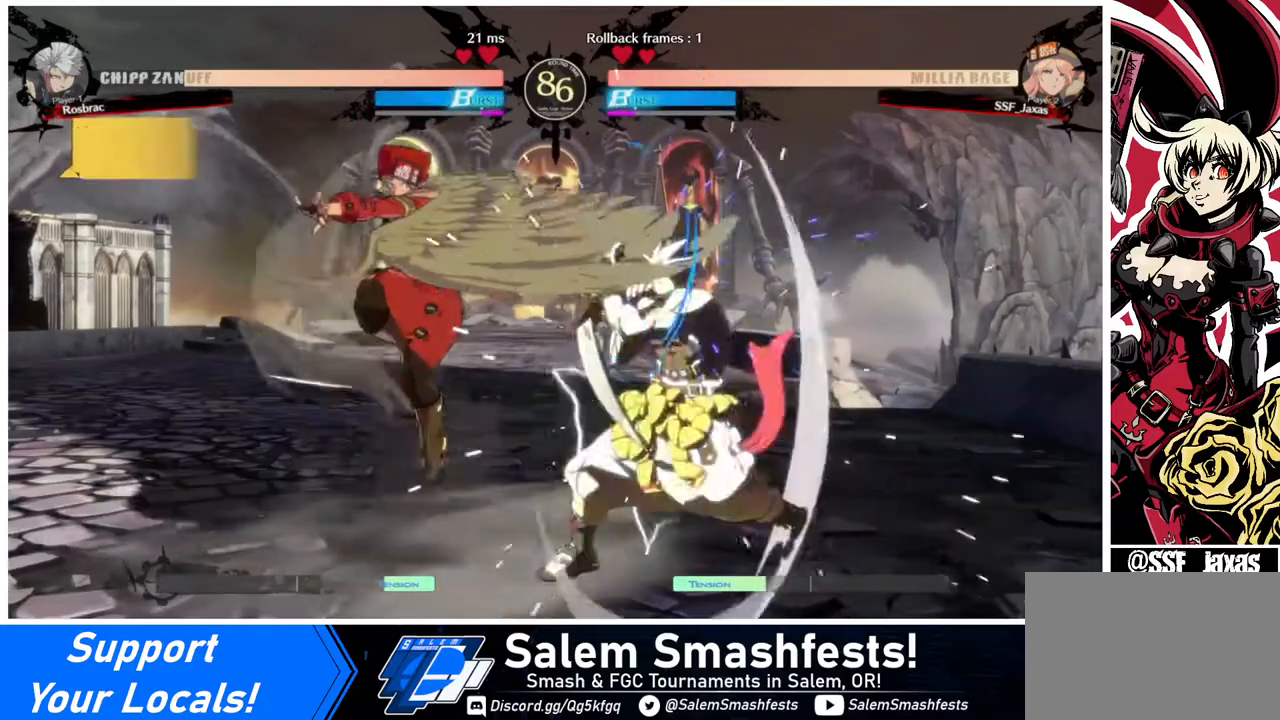
{"buttons": [], "events": [[80, "DPAD_RIGHT", "down"], [160, "DPAD_RIGHT", "up"], [240, "DPAD_RIGHT", "down"], [360, "DPAD_RIGHT", "up"], [400, "TRIANGLE", "down"], [480, "TRIANGLE", "up"]]}
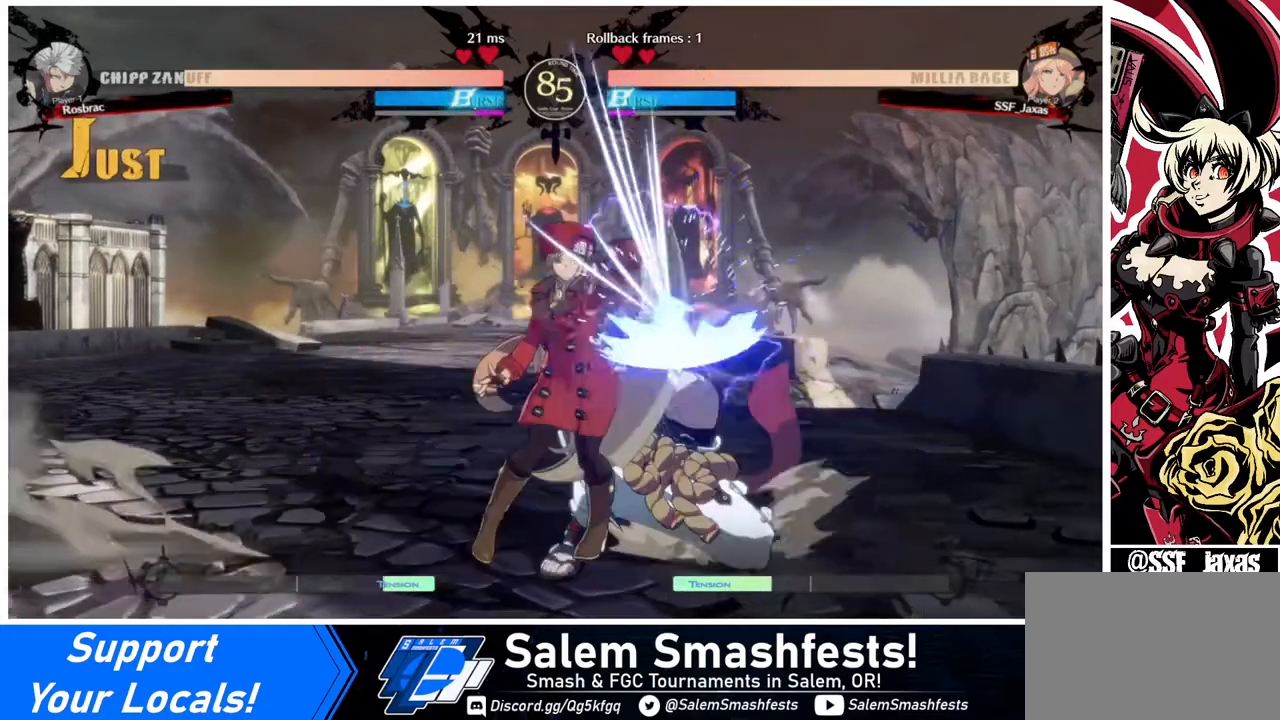
{"buttons": [], "events": []}
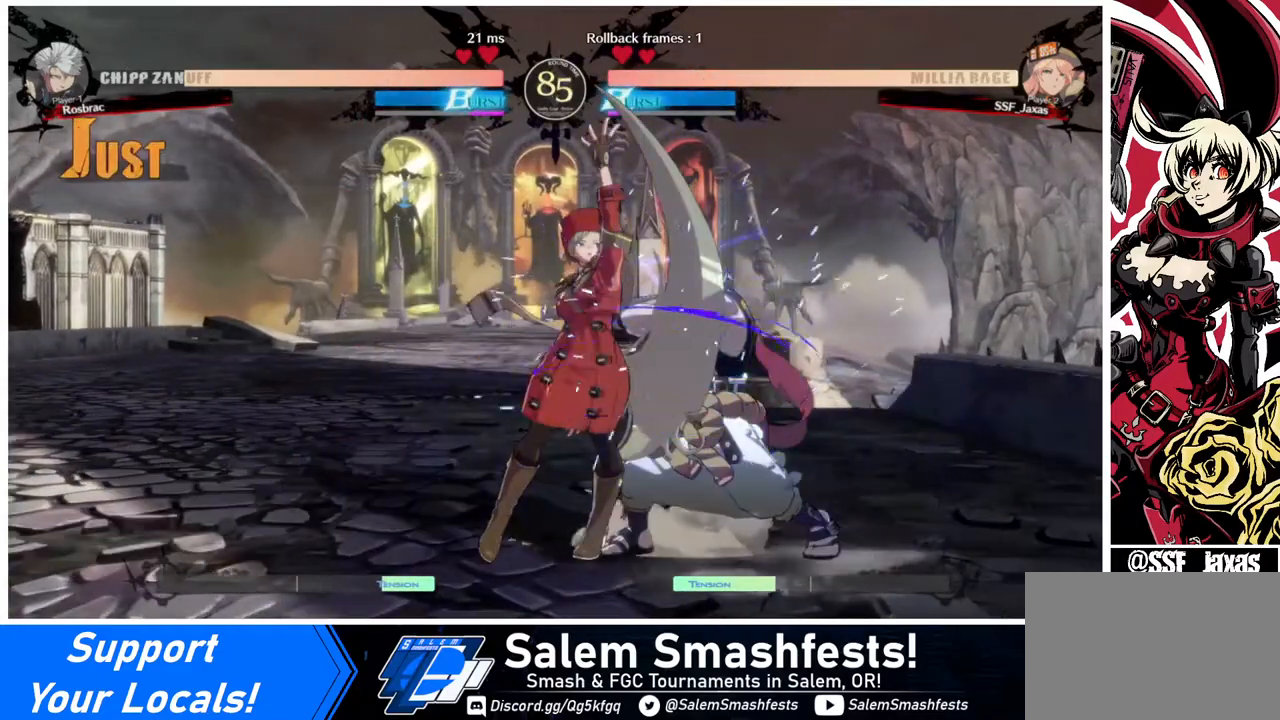
{"buttons": ["R1"], "events": [[40, "DPAD_DOWN", "down"], [160, "TRIANGLE", "down"], [240, "DPAD_DOWN", "up"], [280, "TRIANGLE", "up"], [480, "R1", "down"]]}
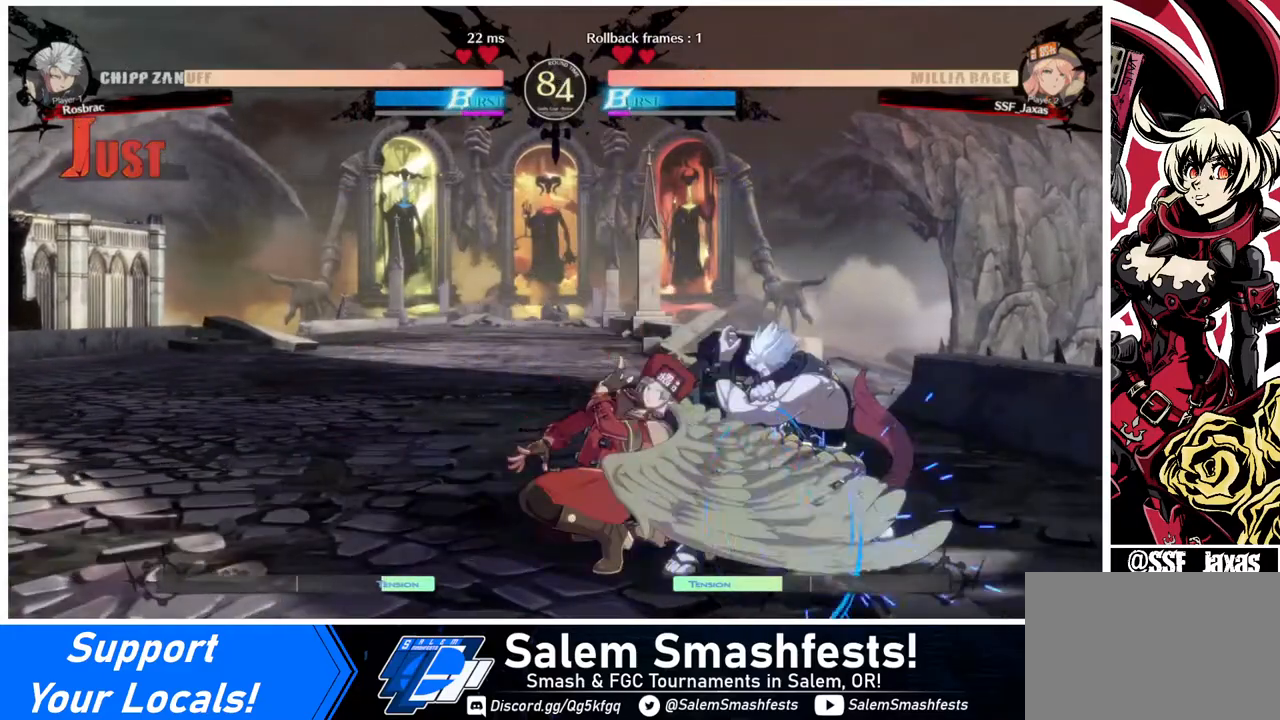
{"buttons": [], "events": [[200, "R1", "up"]]}
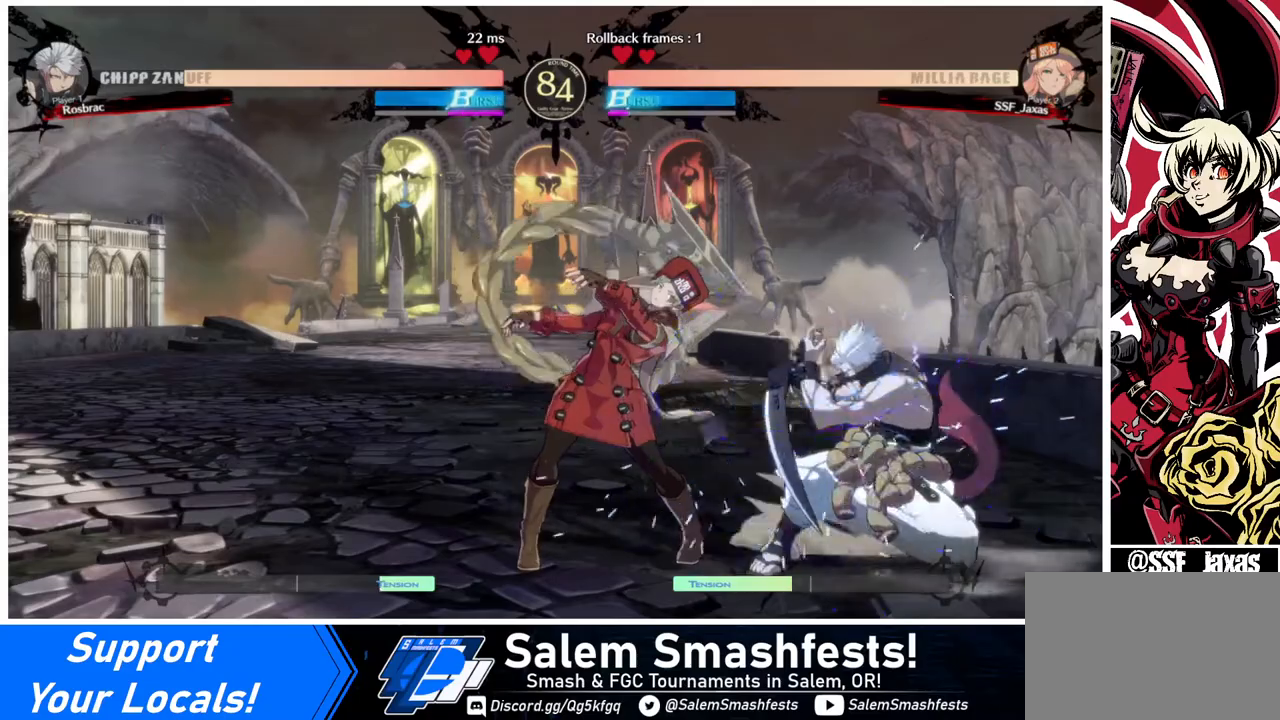
{"buttons": ["DPAD_LEFT"], "events": [[280, "DPAD_LEFT", "down"]]}
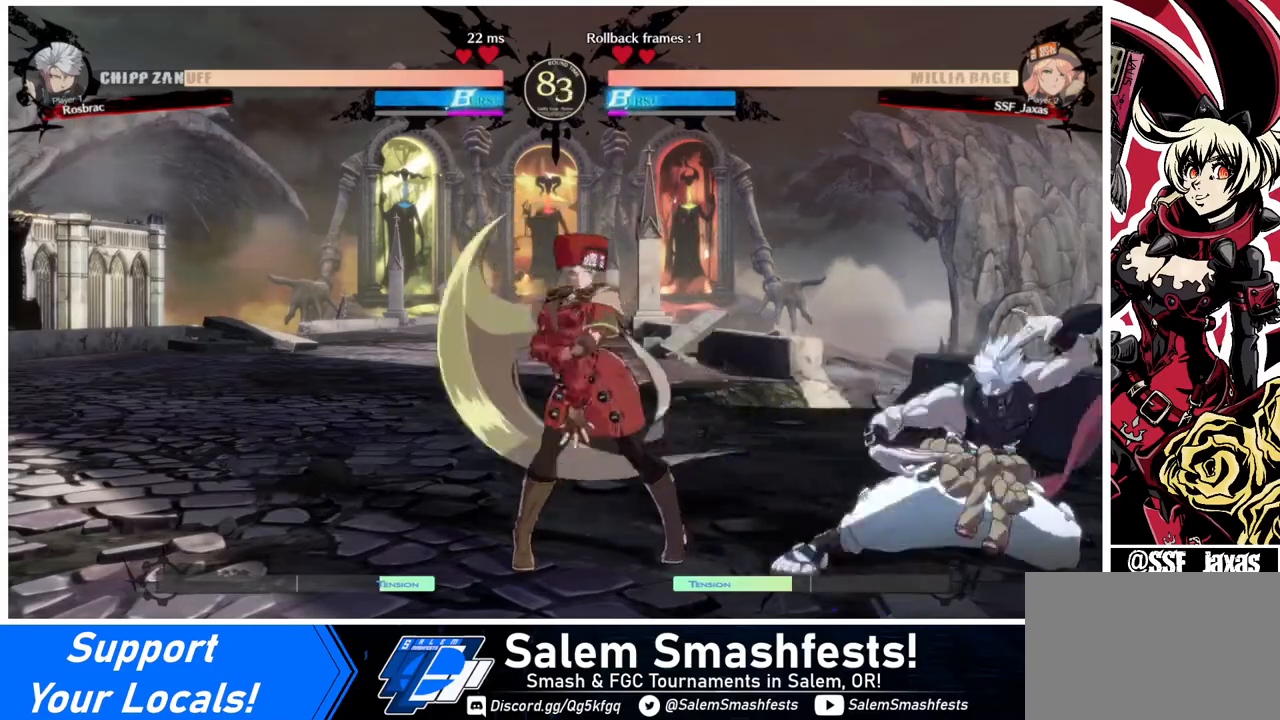
{"buttons": ["DPAD_LEFT"], "events": []}
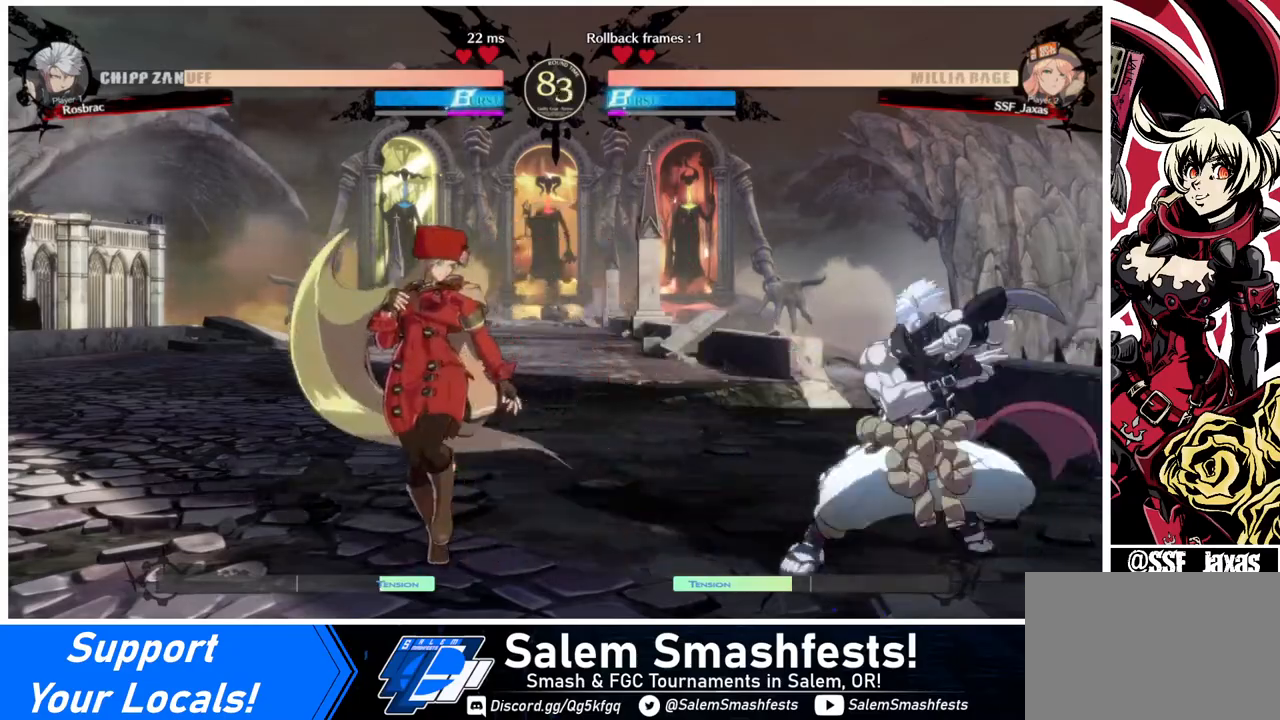
{"buttons": ["DPAD_LEFT"], "events": [[280, "DPAD_LEFT", "up"], [280, "DPAD_RIGHT", "down"], [480, "DPAD_LEFT", "down"], [480, "DPAD_RIGHT", "up"]]}
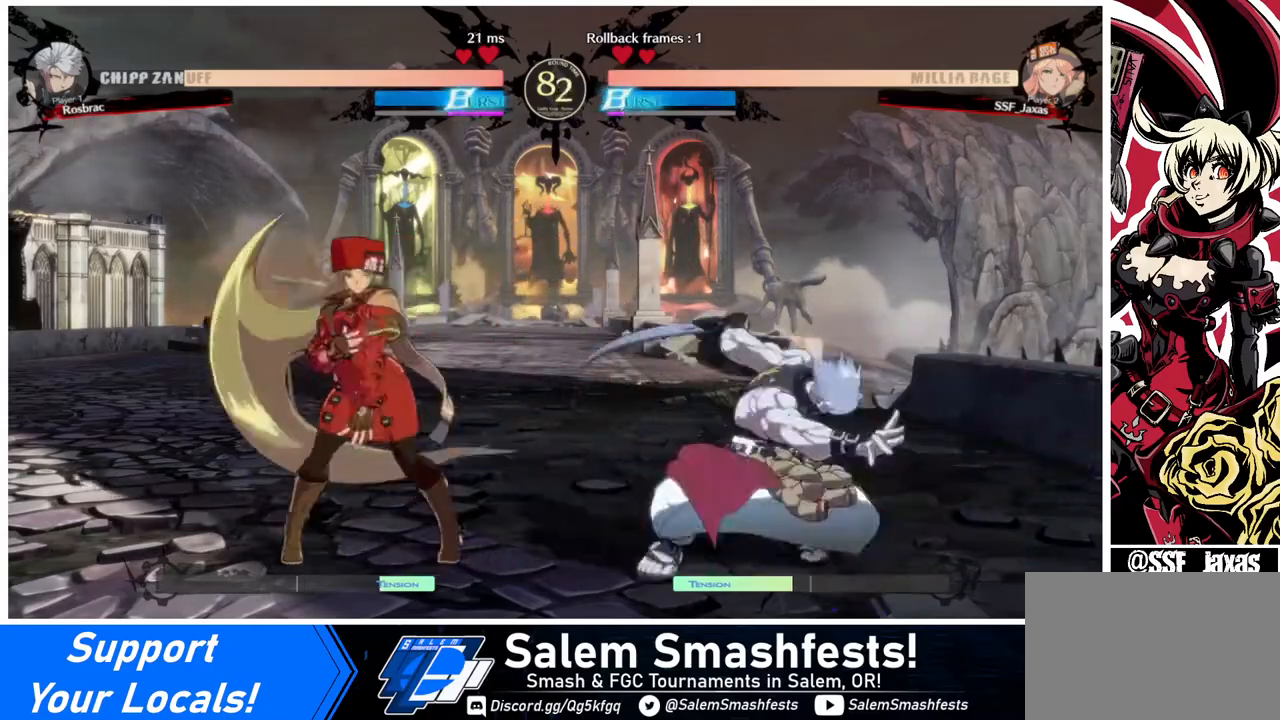
{"buttons": ["DPAD_RIGHT"], "events": [[240, "DPAD_LEFT", "up"], [240, "DPAD_RIGHT", "down"], [280, "DPAD_RIGHT", "up"], [360, "DPAD_RIGHT", "down"]]}
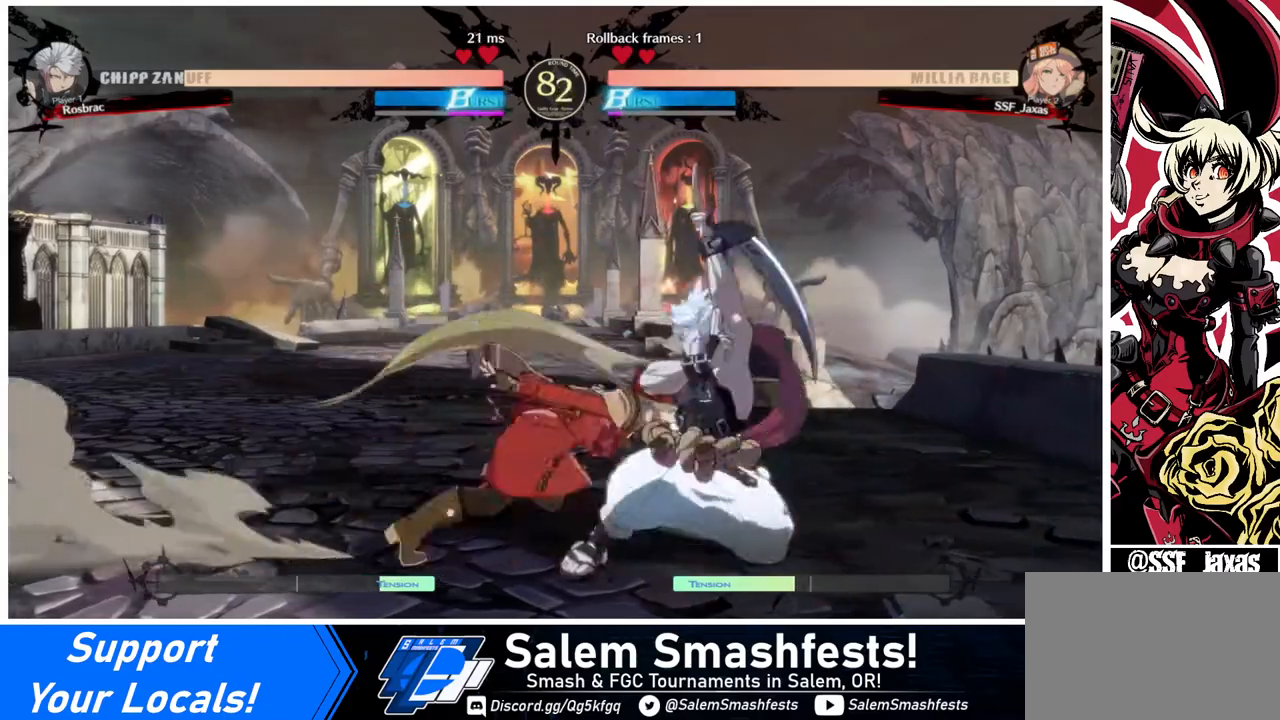
{"buttons": [], "events": [[40, "DPAD_RIGHT", "up"], [40, "TRIANGLE", "down"], [160, "TRIANGLE", "up"]]}
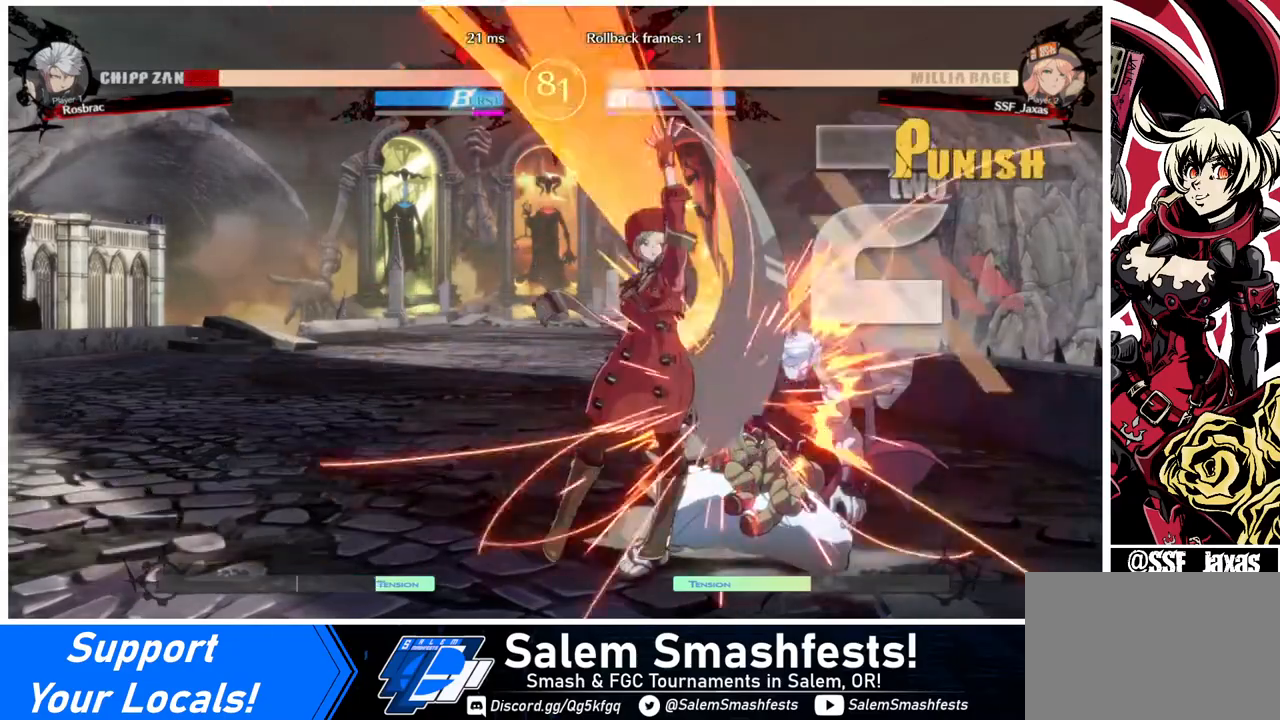
{"buttons": [], "events": [[40, "DPAD_RIGHT", "down"], [160, "R1", "down"], [240, "DPAD_RIGHT", "up"], [240, "R1", "up"]]}
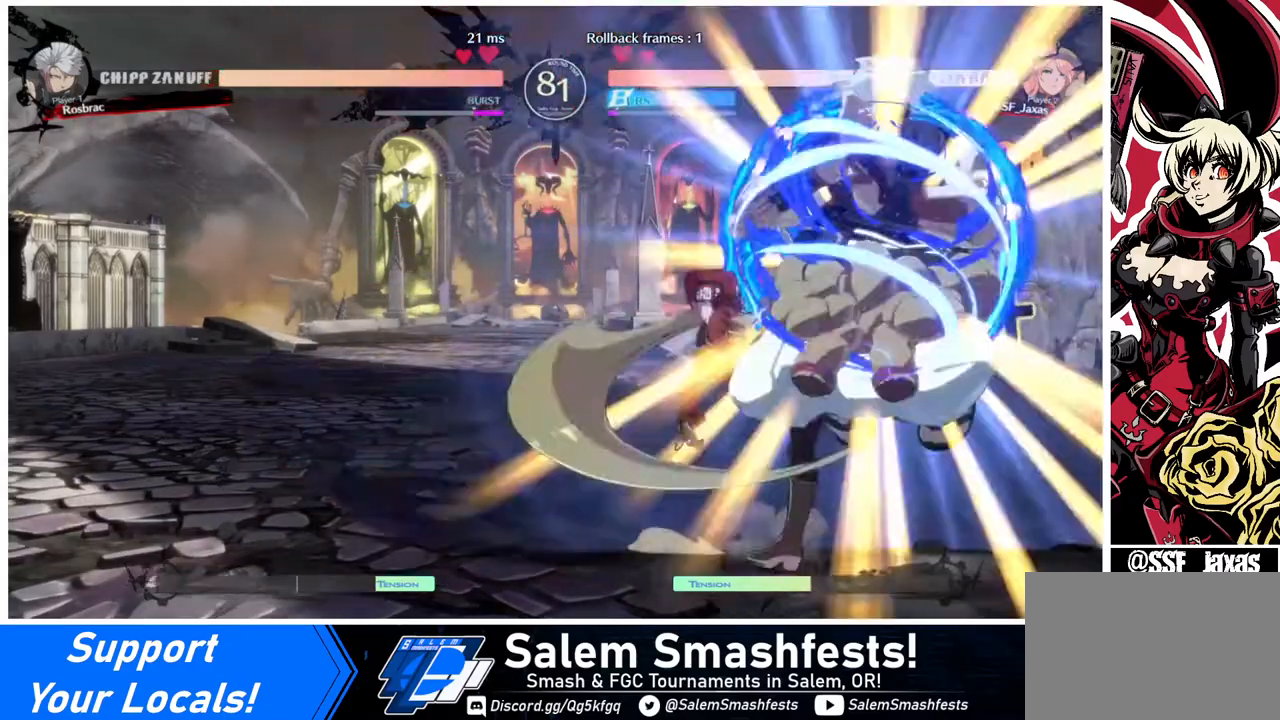
{"buttons": ["DPAD_LEFT"], "events": [[280, "DPAD_LEFT", "down"]]}
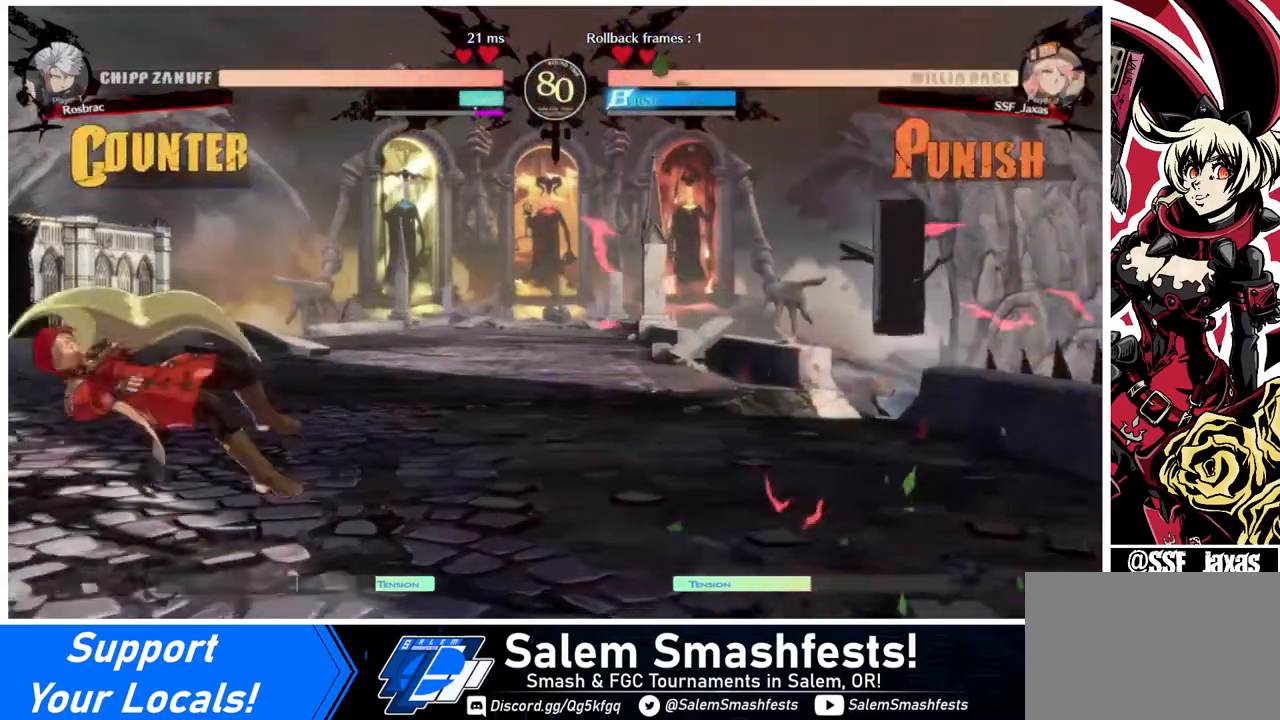
{"buttons": ["DPAD_DOWN"], "events": [[200, "DPAD_LEFT", "up"], [440, "DPAD_DOWN", "down"]]}
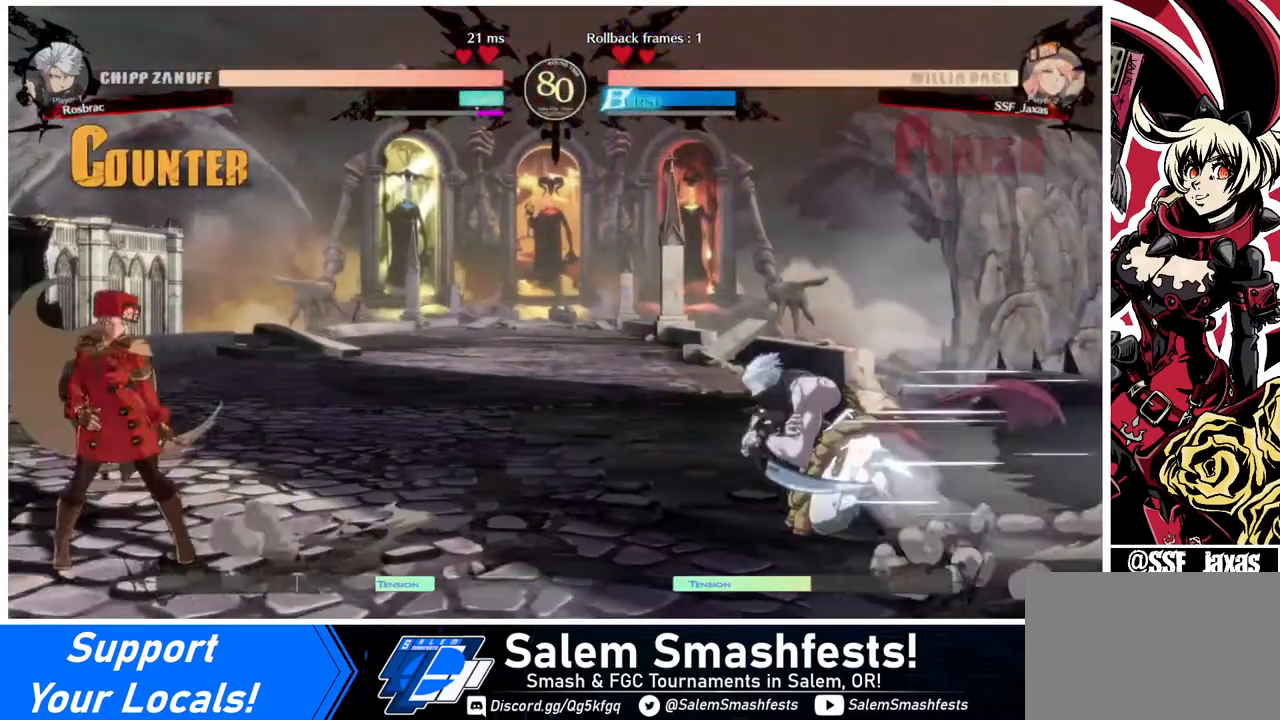
{"buttons": ["TRIANGLE"], "events": [[40, "DPAD_LEFT", "down"], [80, "DPAD_DOWN", "up"], [80, "TRIANGLE", "down"], [200, "DPAD_LEFT", "up"], [200, "TRIANGLE", "up"], [240, "TRIANGLE", "down"], [360, "TRIANGLE", "up"], [400, "TRIANGLE", "down"]]}
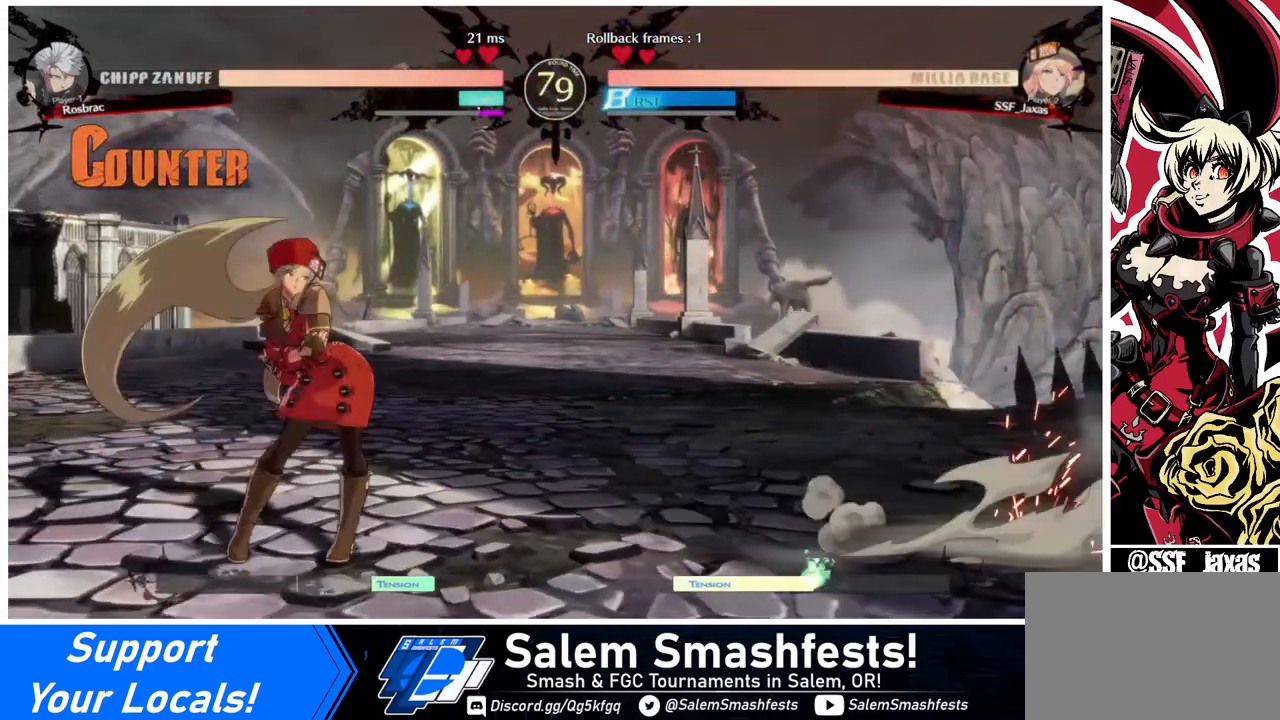
{"buttons": [], "events": [[40, "DPAD_LEFT", "down"], [80, "TRIANGLE", "up"], [160, "DPAD_LEFT", "up"], [160, "TRIANGLE", "down"], [200, "TRIANGLE", "up"], [240, "TRIANGLE", "down"], [360, "TRIANGLE", "up"], [400, "TRIANGLE", "down"], [480, "TRIANGLE", "up"]]}
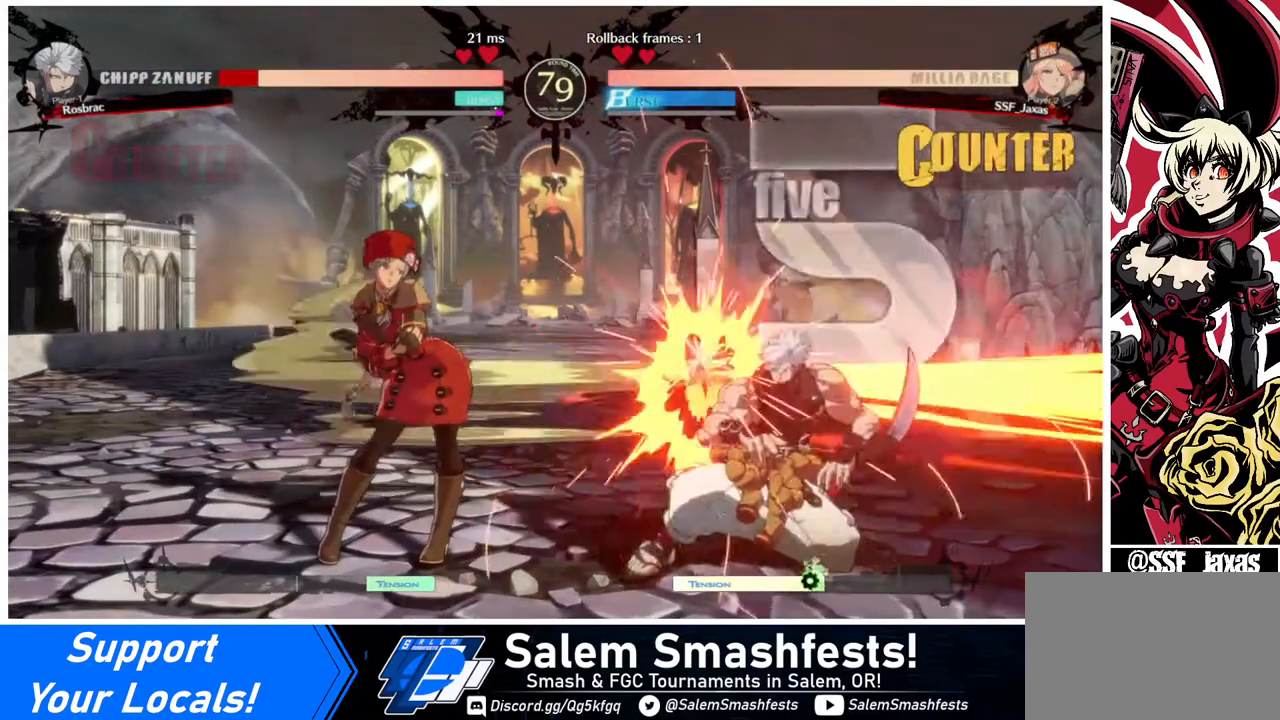
{"buttons": [], "events": [[80, "TRIANGLE", "down"], [200, "TRIANGLE", "up"], [240, "TRIANGLE", "down"], [320, "TRIANGLE", "up"], [360, "TRIANGLE", "down"], [440, "TRIANGLE", "up"]]}
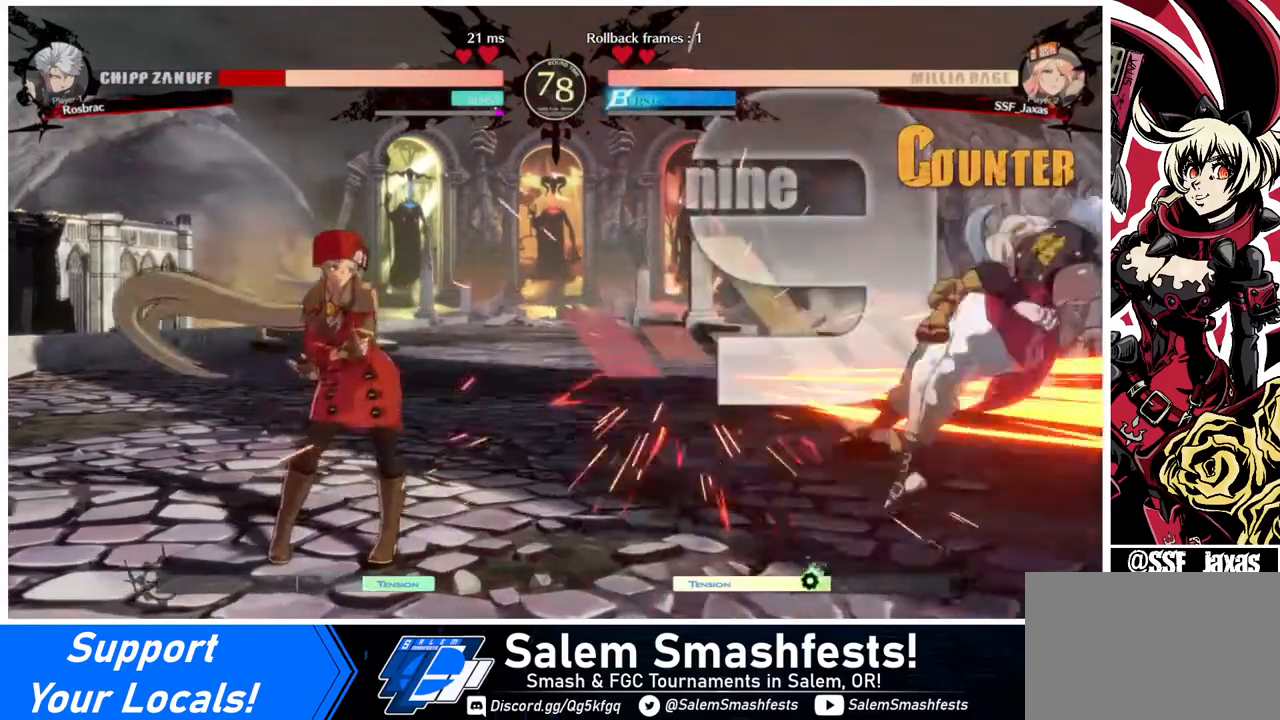
{"buttons": [], "events": [[400, "DPAD_RIGHT", "down"], [440, "DPAD_RIGHT", "up"]]}
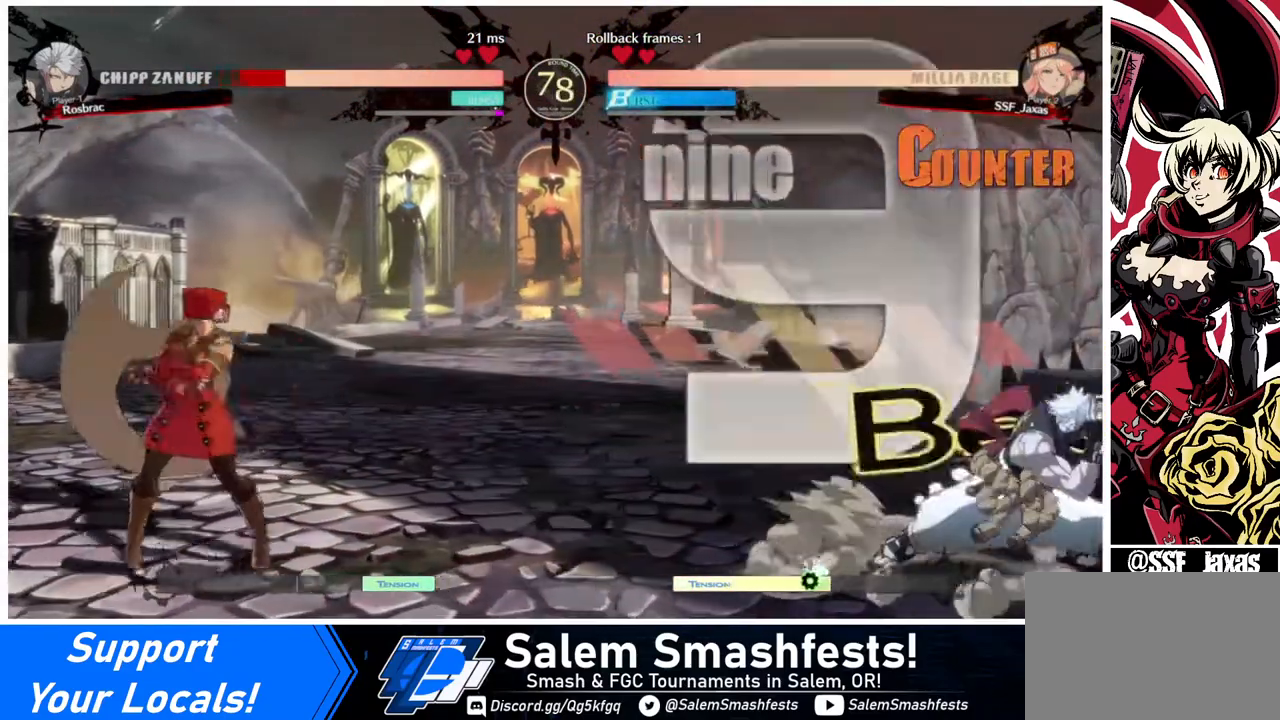
{"buttons": ["DPAD_LEFT"], "events": [[40, "DPAD_RIGHT", "down"], [360, "DPAD_RIGHT", "up"], [360, "DPAD_UP", "down"], [400, "DPAD_LEFT", "down"], [480, "DPAD_UP", "up"]]}
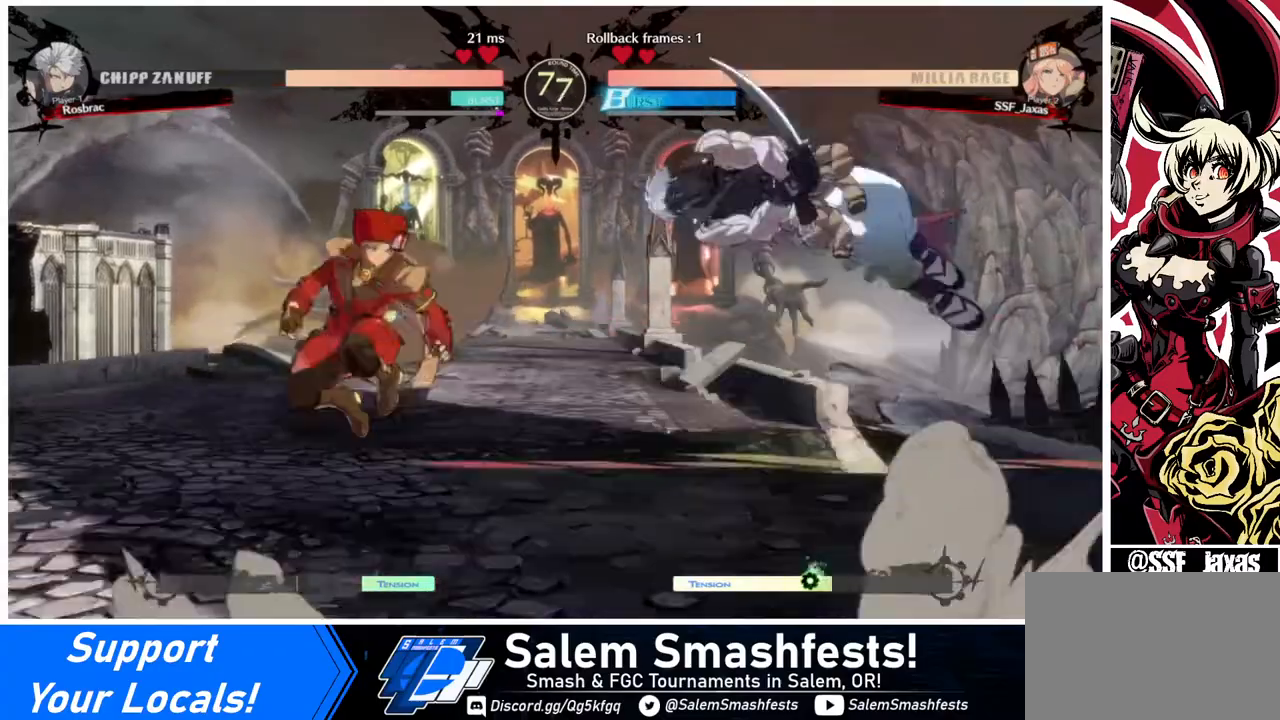
{"buttons": ["DPAD_LEFT"], "events": [[240, "TRIANGLE", "down"], [360, "TRIANGLE", "up"]]}
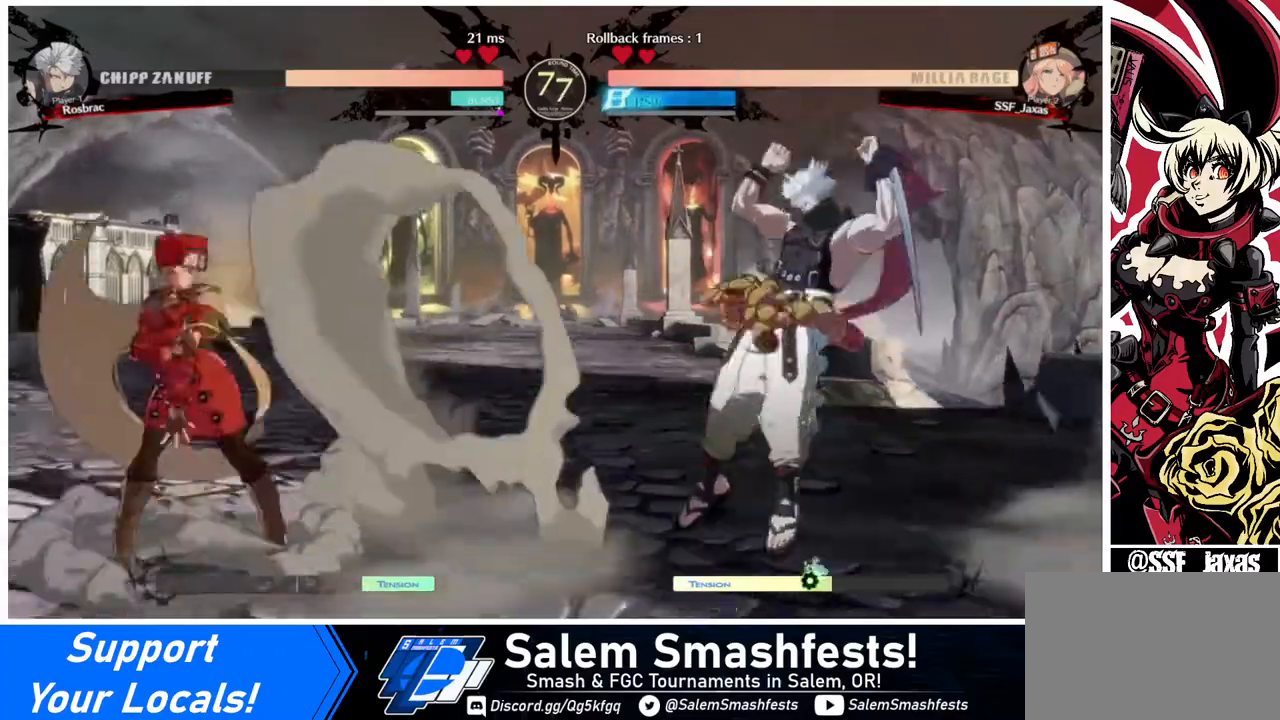
{"buttons": ["SQUARE", "DPAD_LEFT"], "events": [[80, "DPAD_LEFT", "up"], [80, "DPAD_RIGHT", "down"], [160, "DPAD_RIGHT", "up"], [240, "DPAD_RIGHT", "down"], [360, "DPAD_UP", "down"], [400, "DPAD_RIGHT", "up"], [440, "DPAD_LEFT", "down"], [440, "DPAD_UP", "up"], [440, "SQUARE", "down"]]}
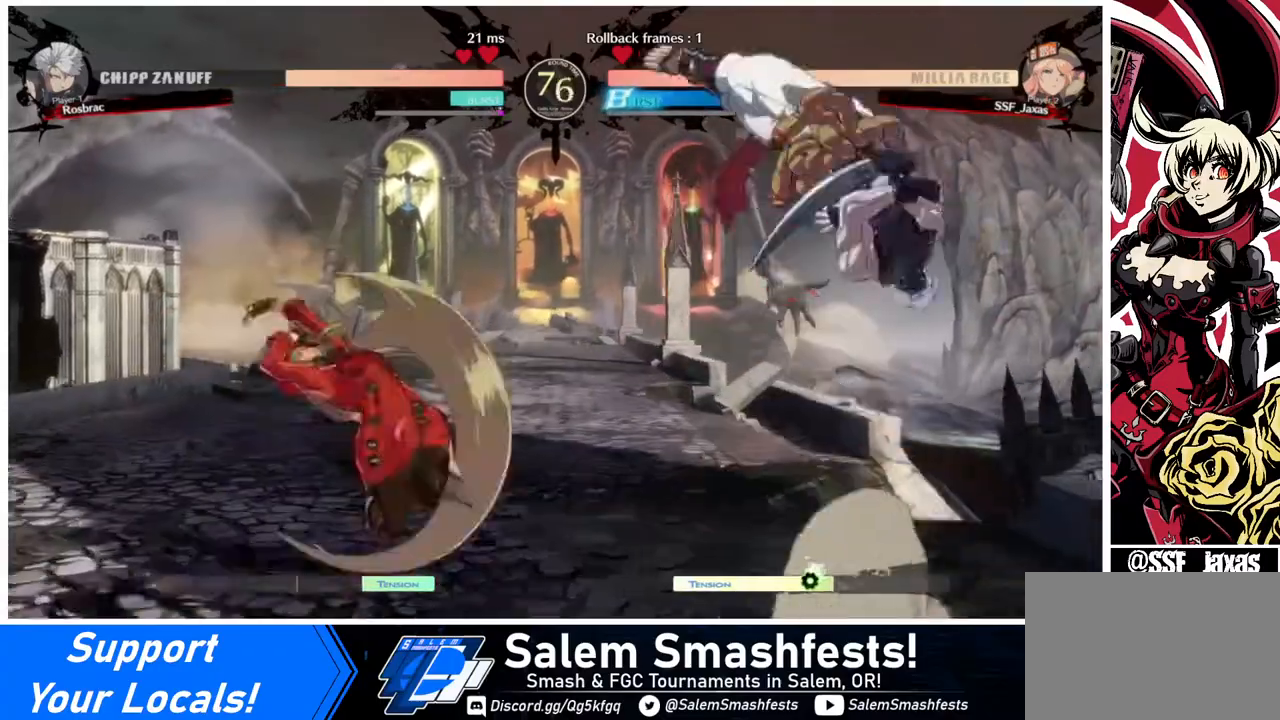
{"buttons": ["DPAD_LEFT"], "events": [[40, "DPAD_LEFT", "up"], [80, "SQUARE", "up"], [360, "DPAD_LEFT", "down"]]}
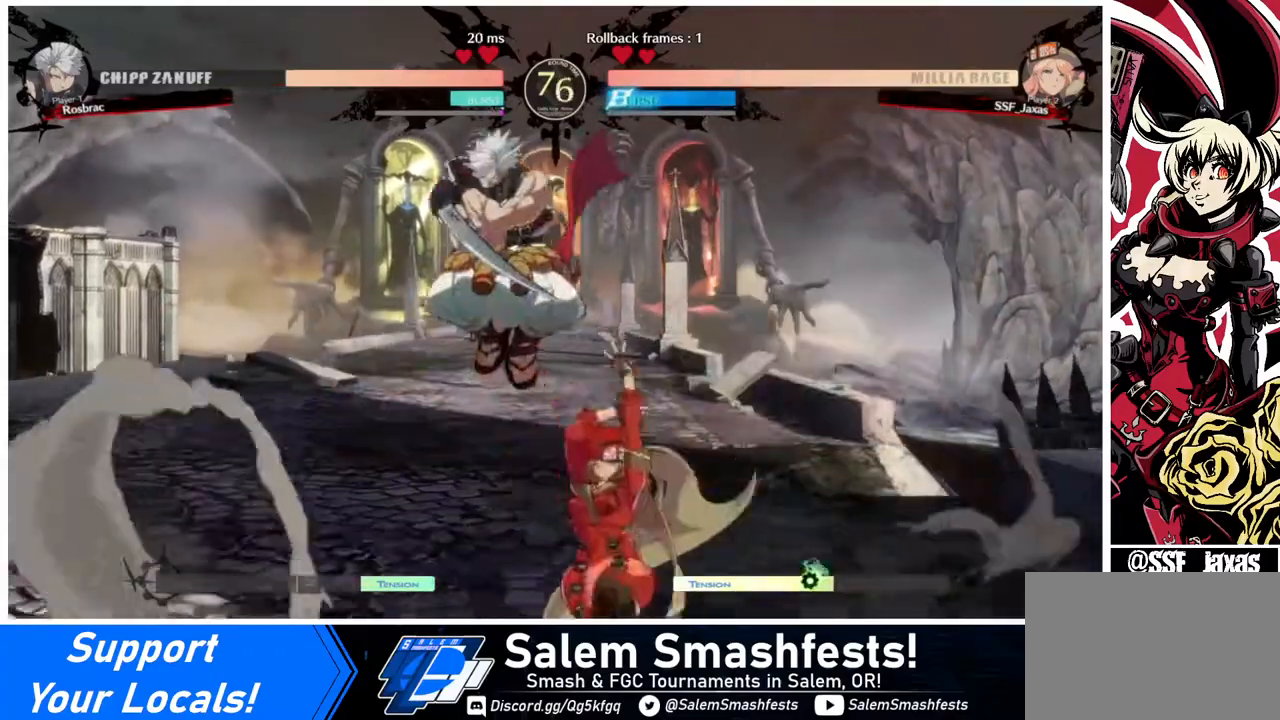
{"buttons": [], "events": [[160, "DPAD_DOWN", "down"], [160, "DPAD_LEFT", "up"], [160, "SQUARE", "down"], [280, "SQUARE", "up"], [320, "R2", "down"], [480, "DPAD_DOWN", "up"], [480, "R2", "up"]]}
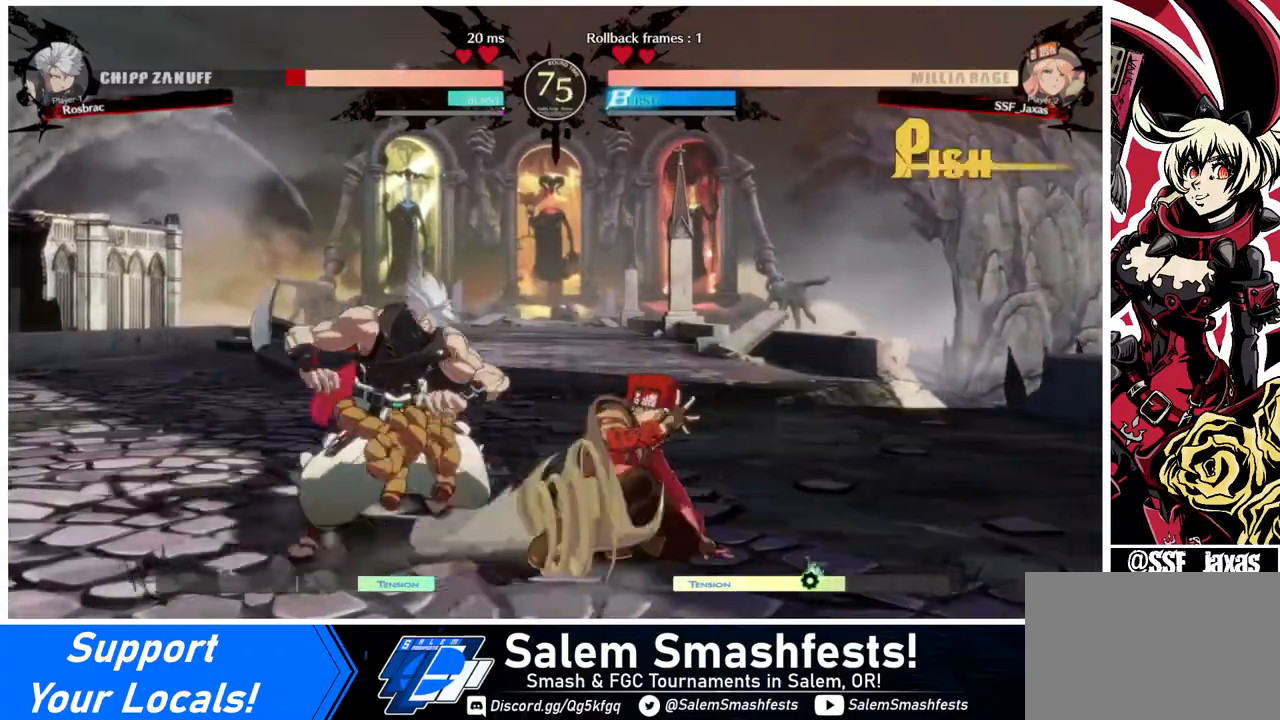
{"buttons": [], "events": [[160, "DPAD_DOWN", "down"], [200, "DPAD_DOWN", "up"], [200, "DPAD_LEFT", "down"], [280, "DPAD_DOWN", "down"], [360, "DPAD_DOWN", "up"], [360, "TRIANGLE", "down"], [440, "DPAD_LEFT", "up"], [440, "TRIANGLE", "up"]]}
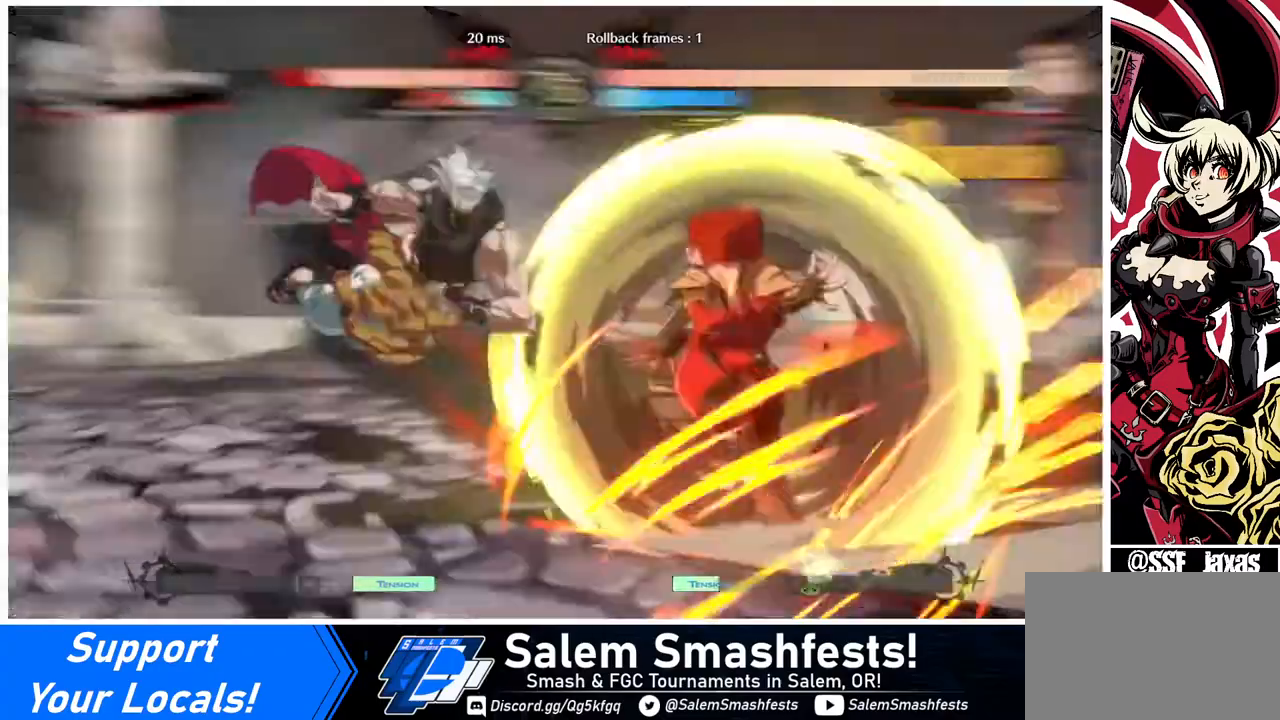
{"buttons": [], "events": []}
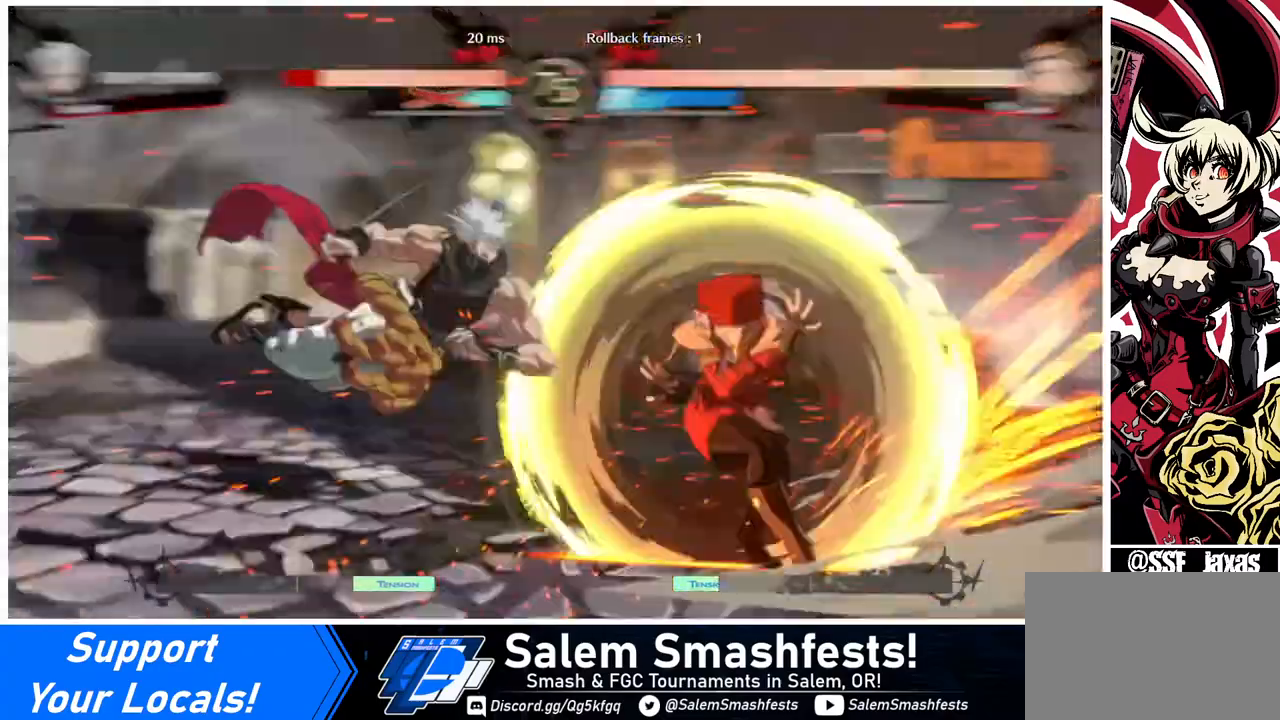
{"buttons": [], "events": []}
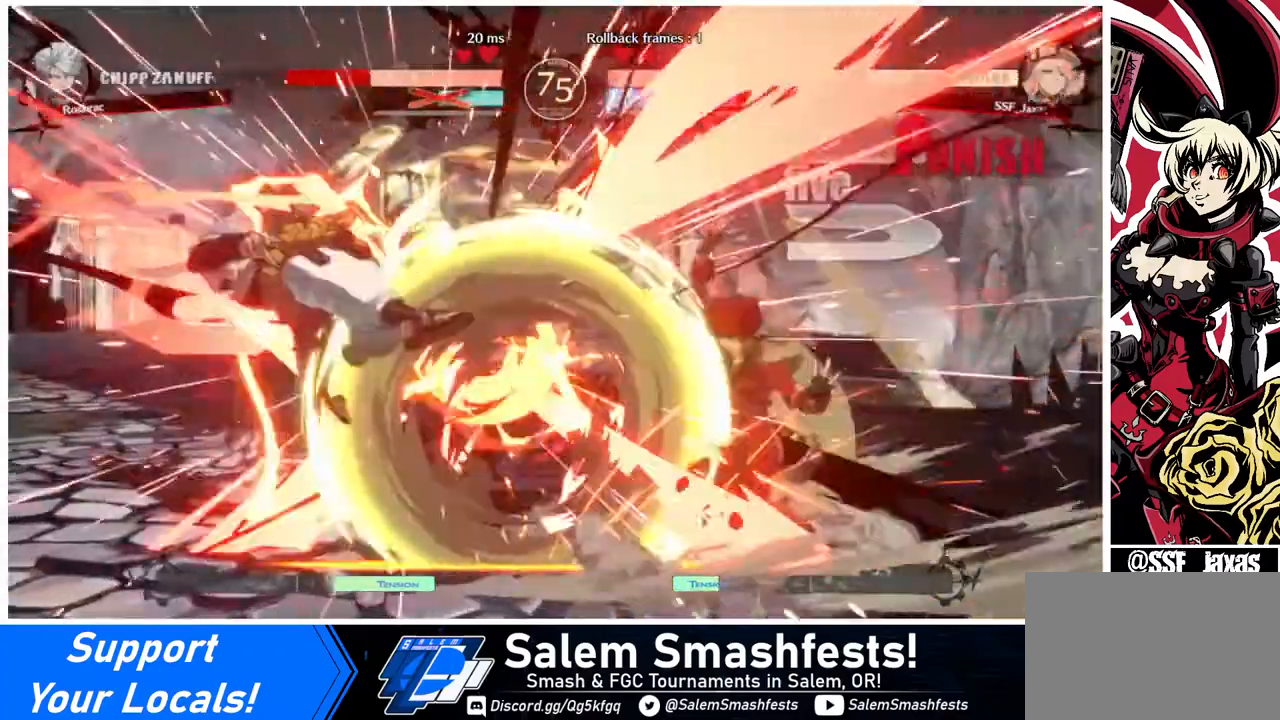
{"buttons": ["TRIANGLE", "DPAD_DOWN"], "events": [[120, "DPAD_LEFT", "down"], [160, "DPAD_LEFT", "up"], [240, "DPAD_LEFT", "down"], [480, "DPAD_DOWN", "down"], [480, "DPAD_LEFT", "up"], [480, "TRIANGLE", "down"]]}
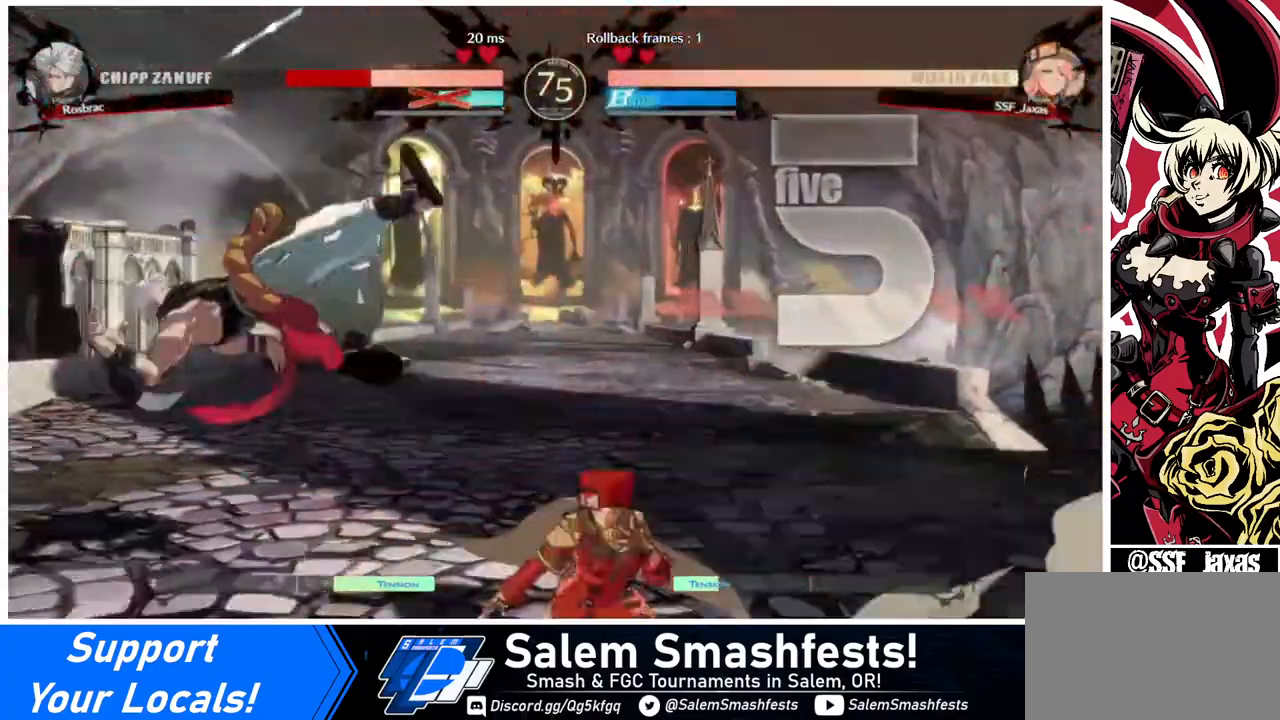
{"buttons": [], "events": [[80, "TRIANGLE", "up"], [200, "R1", "down"], [480, "DPAD_DOWN", "up"], [520, "R1", "up"]]}
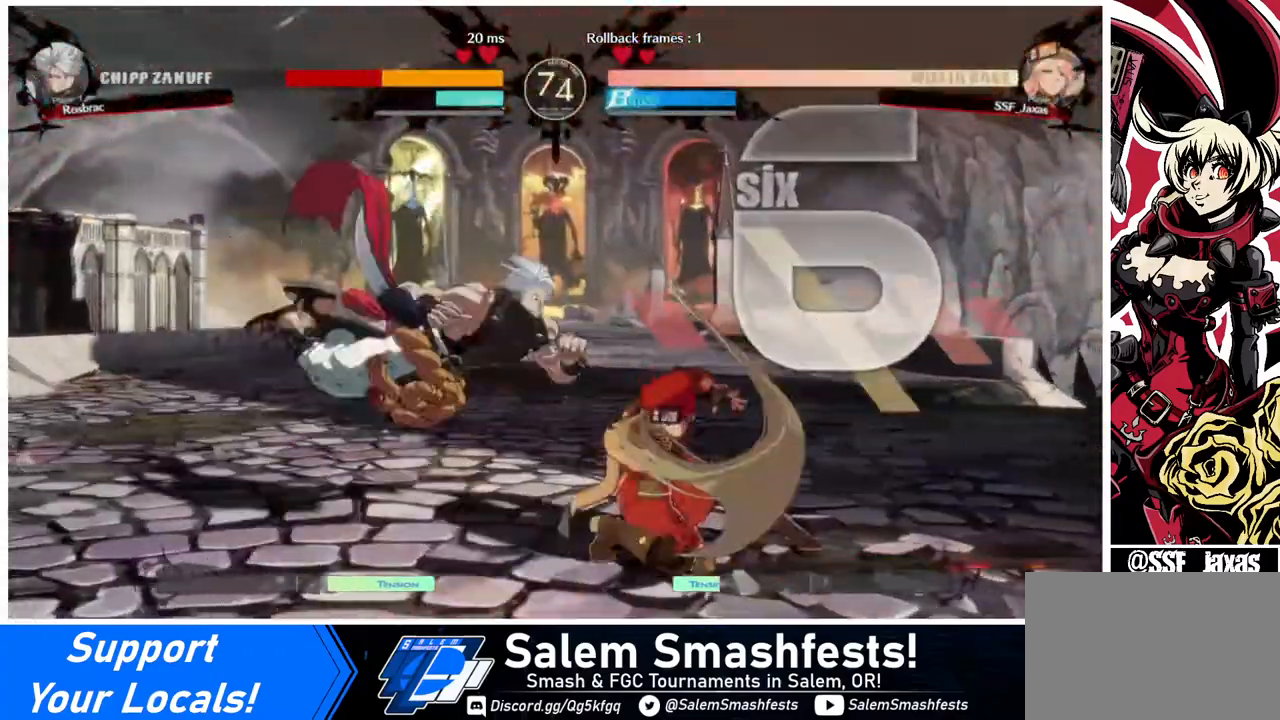
{"buttons": [], "events": [[40, "DPAD_DOWN", "down"], [80, "DPAD_RIGHT", "down"], [160, "DPAD_DOWN", "up"], [200, "CROSS", "down"], [360, "CROSS", "up"], [360, "DPAD_RIGHT", "up"]]}
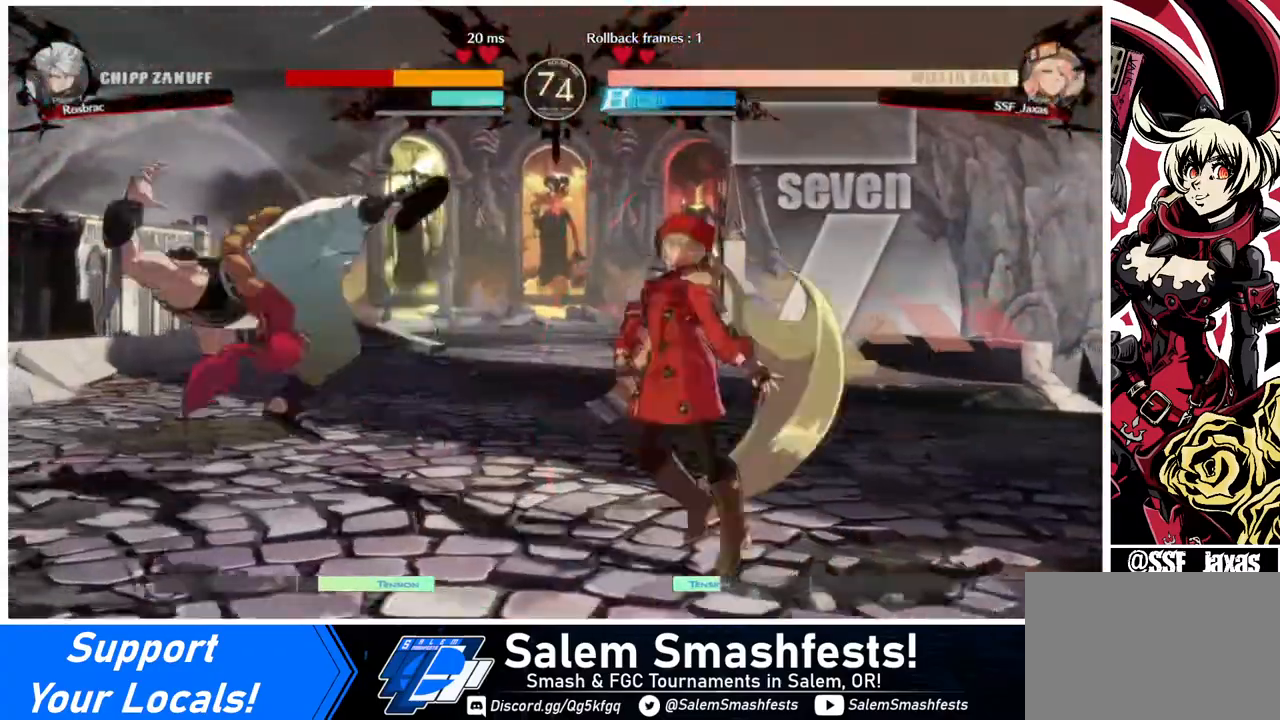
{"buttons": [], "events": []}